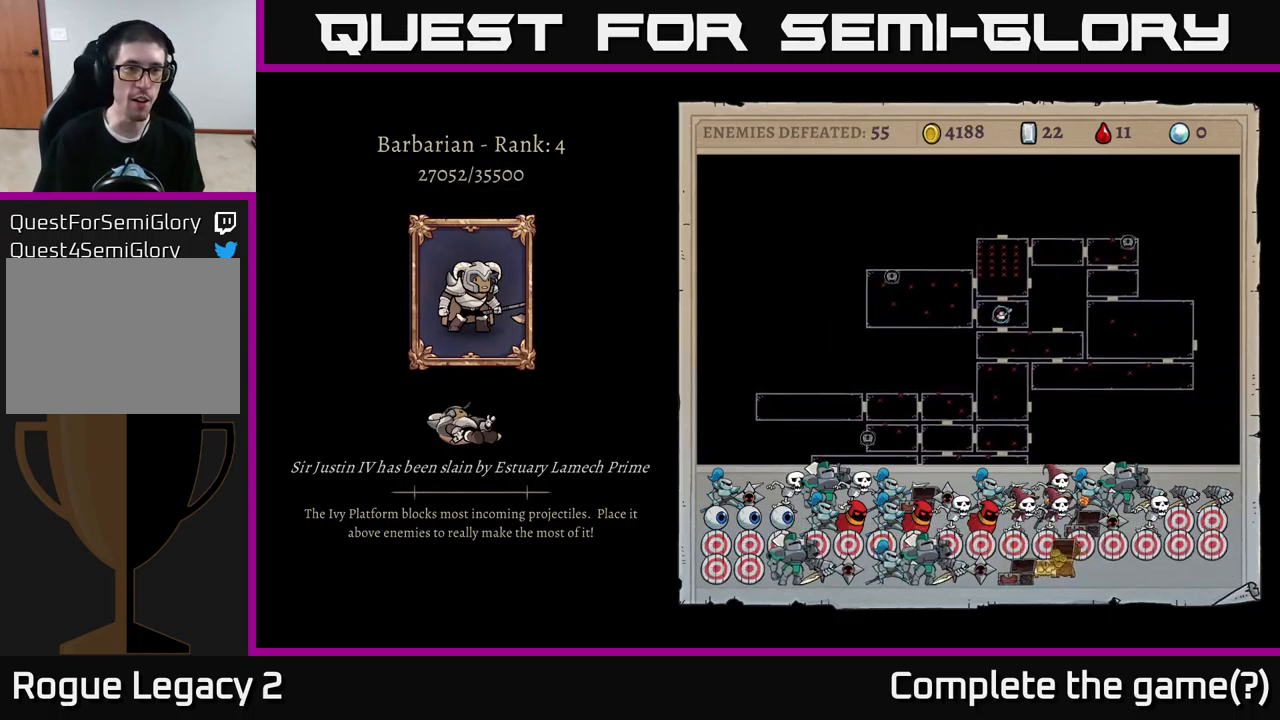
Gameplay with a controller (Xbox layout); each line is a JSON object with the inputs held at the frame after it. "events" lists button and stick changes between this image and that frame as [ms after this image, input, new state], when the widget could be followed in between.
{"buttons": ["A"], "left_stick": "center", "right_stick": "center", "events": [[450, "A", "down"]]}
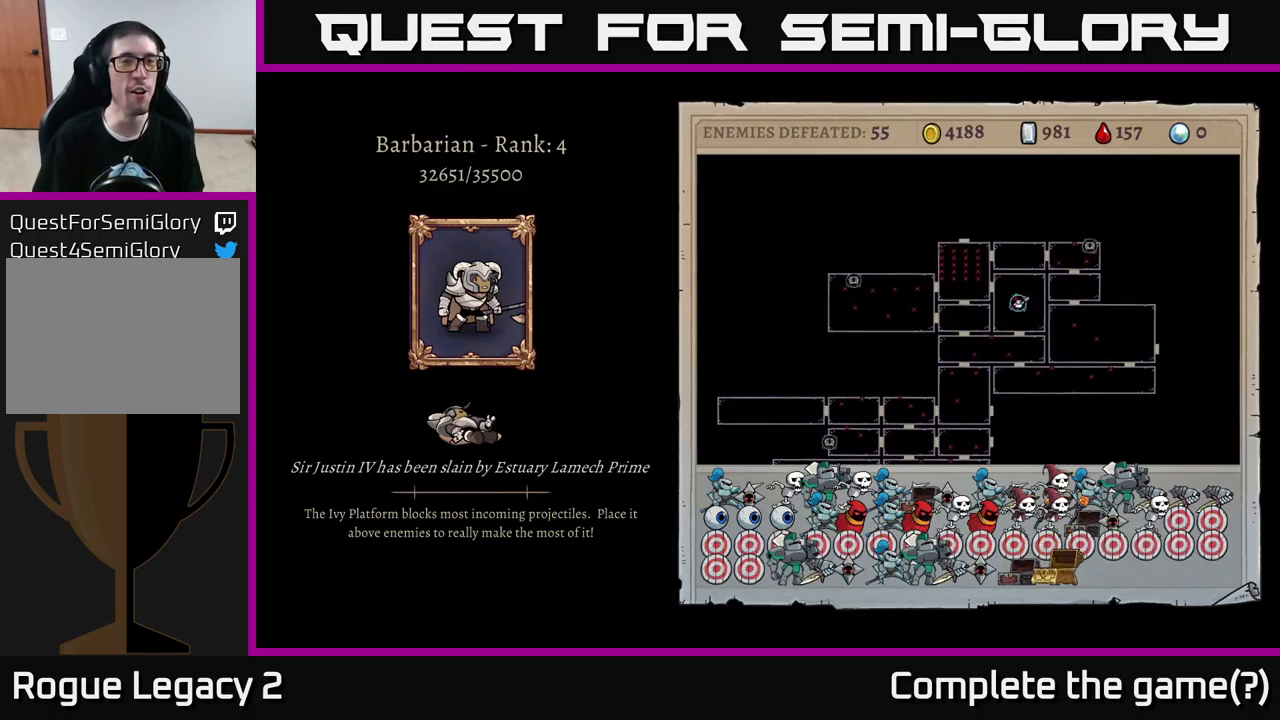
{"buttons": [], "left_stick": "center", "right_stick": "center", "events": [[433, "A", "up"]]}
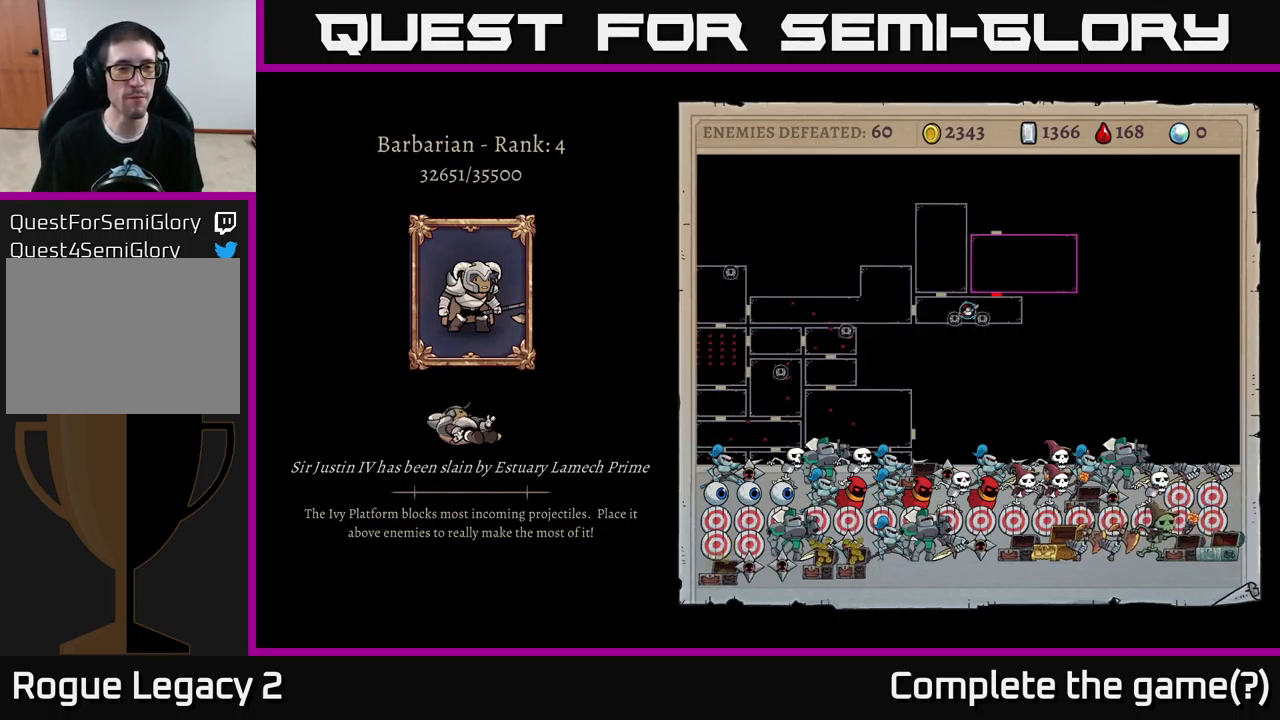
{"buttons": [], "left_stick": "center", "right_stick": "center", "events": []}
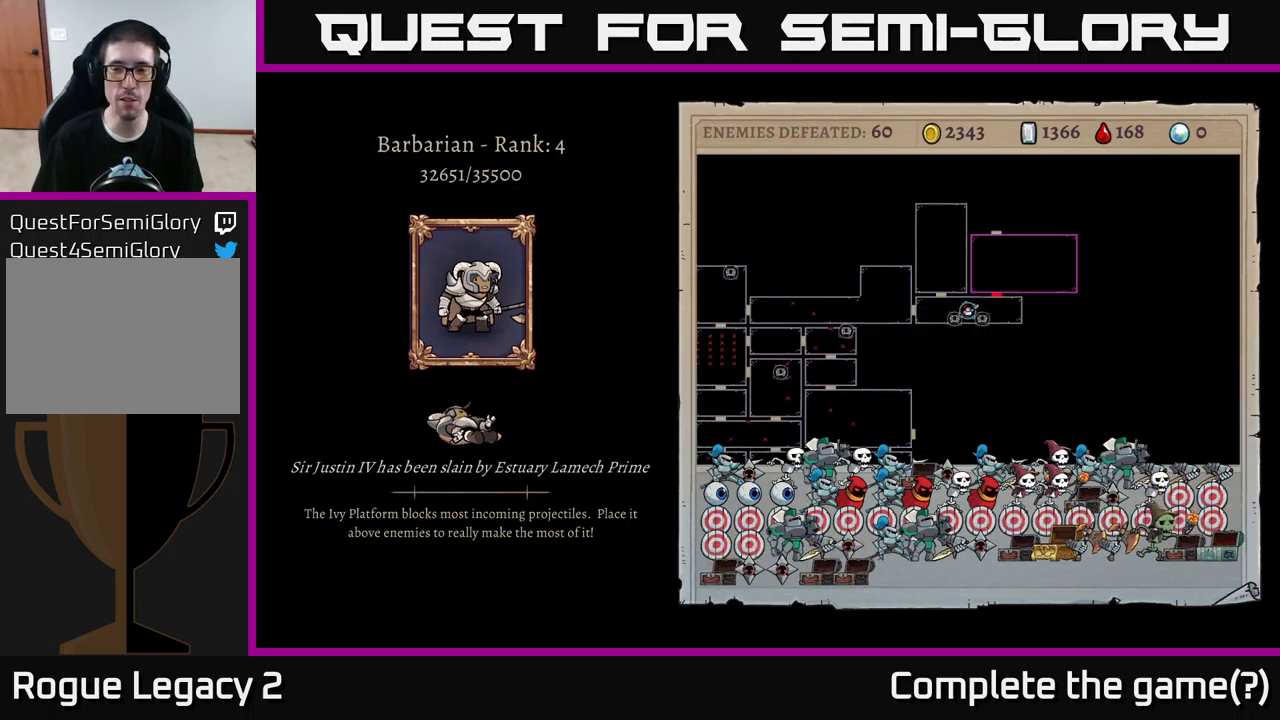
{"buttons": [], "left_stick": "center", "right_stick": "center", "events": []}
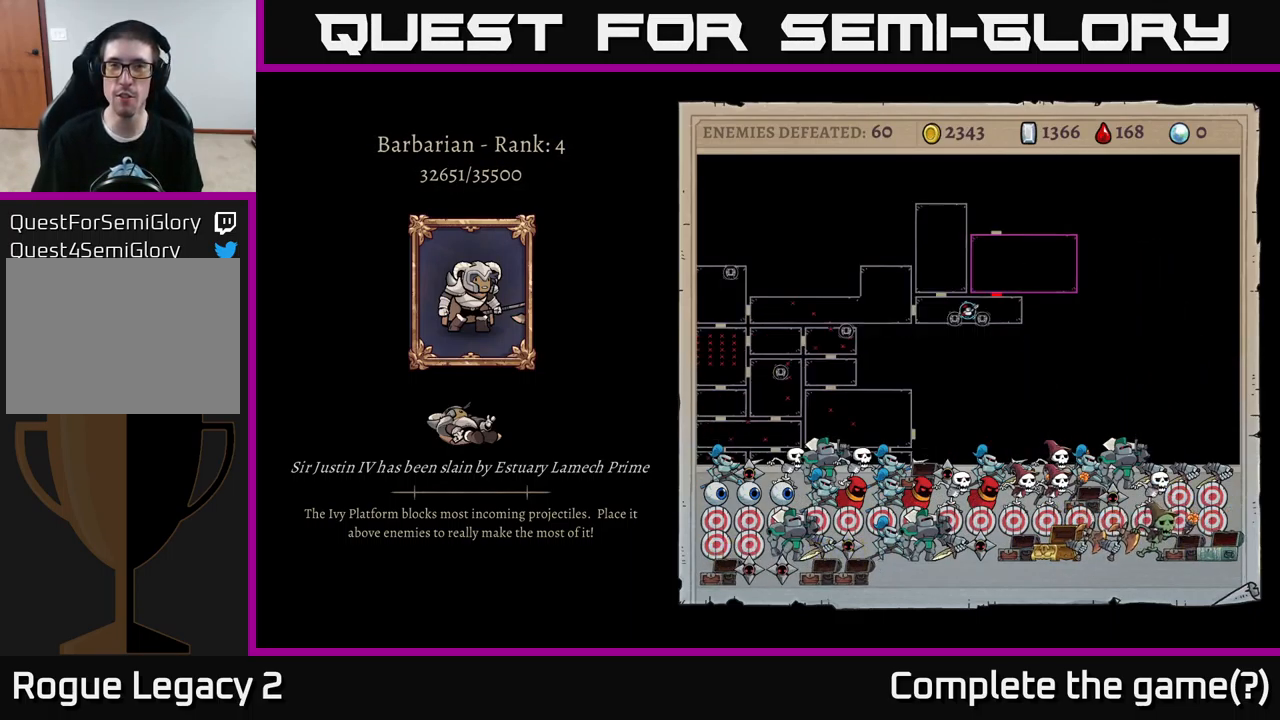
{"buttons": ["A"], "left_stick": "center", "right_stick": "center", "events": [[500, "A", "down"]]}
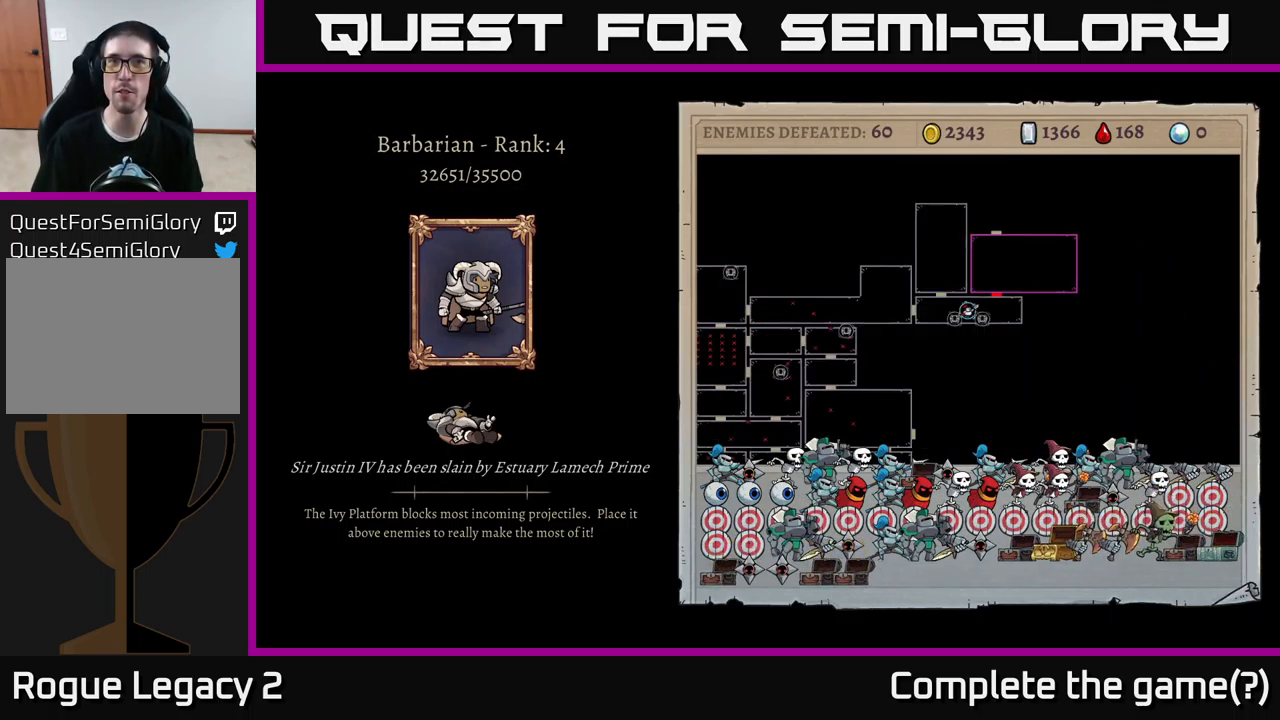
{"buttons": ["A"], "left_stick": "center", "right_stick": "center", "events": []}
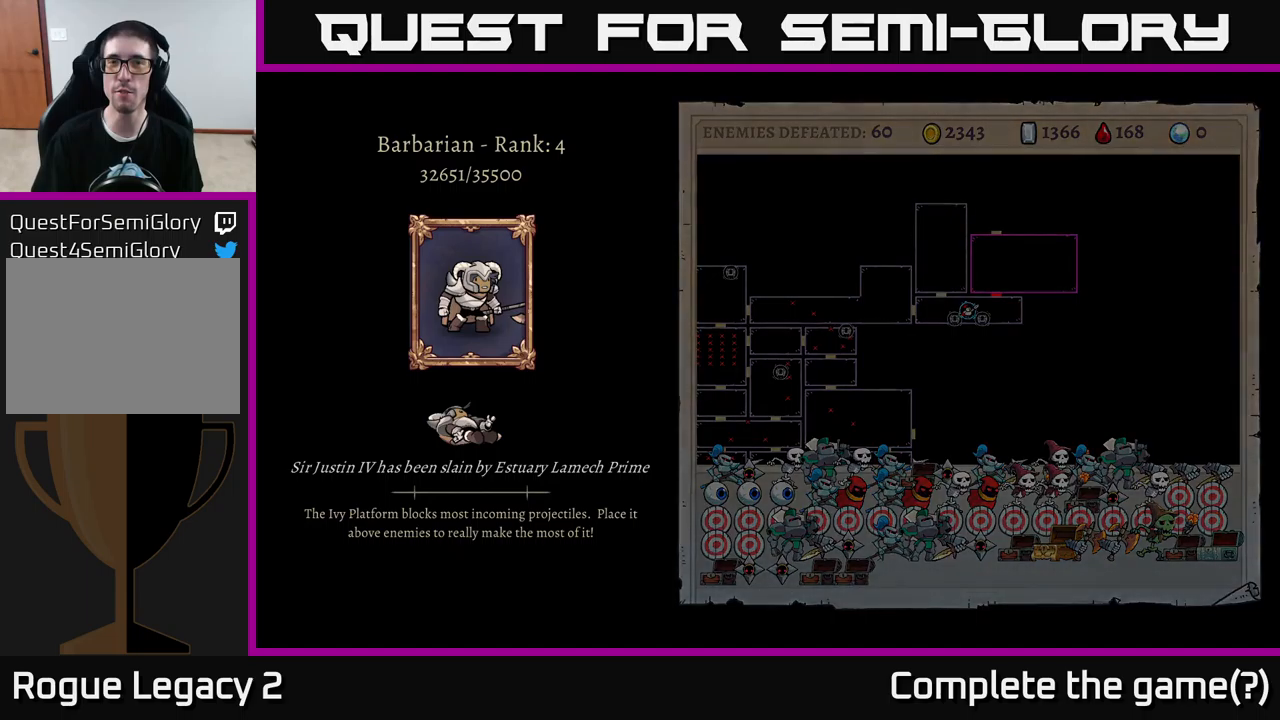
{"buttons": [], "left_stick": "center", "right_stick": "center", "events": [[334, "A", "up"]]}
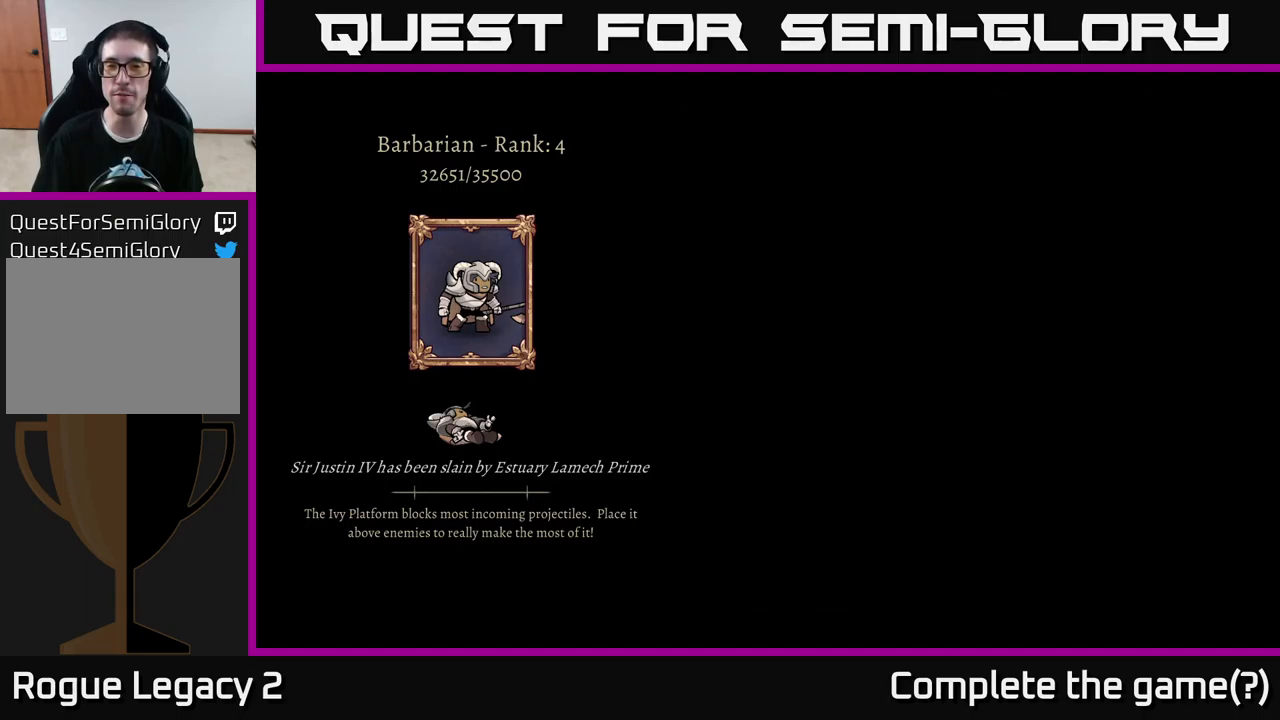
{"buttons": [], "left_stick": "center", "right_stick": "center", "events": []}
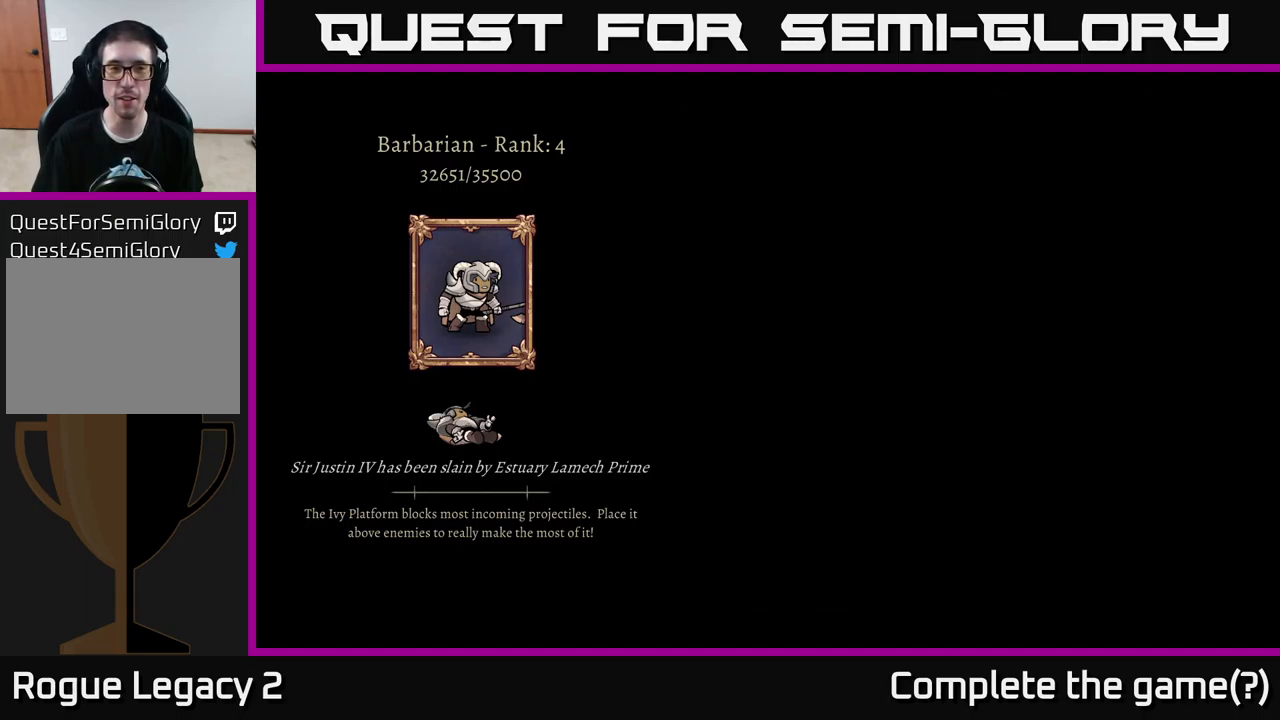
{"buttons": ["A"], "left_stick": "center", "right_stick": "center", "events": [[200, "A", "down"]]}
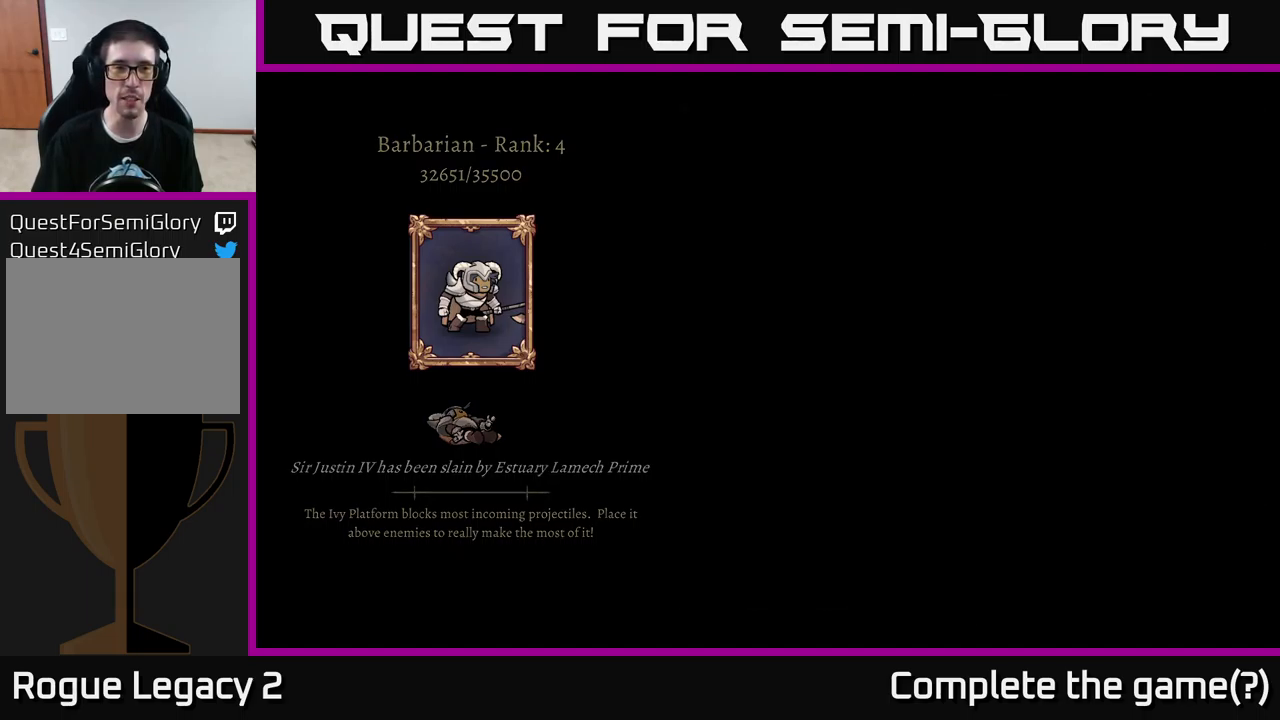
{"buttons": [], "left_stick": "center", "right_stick": "center", "events": [[117, "A", "up"]]}
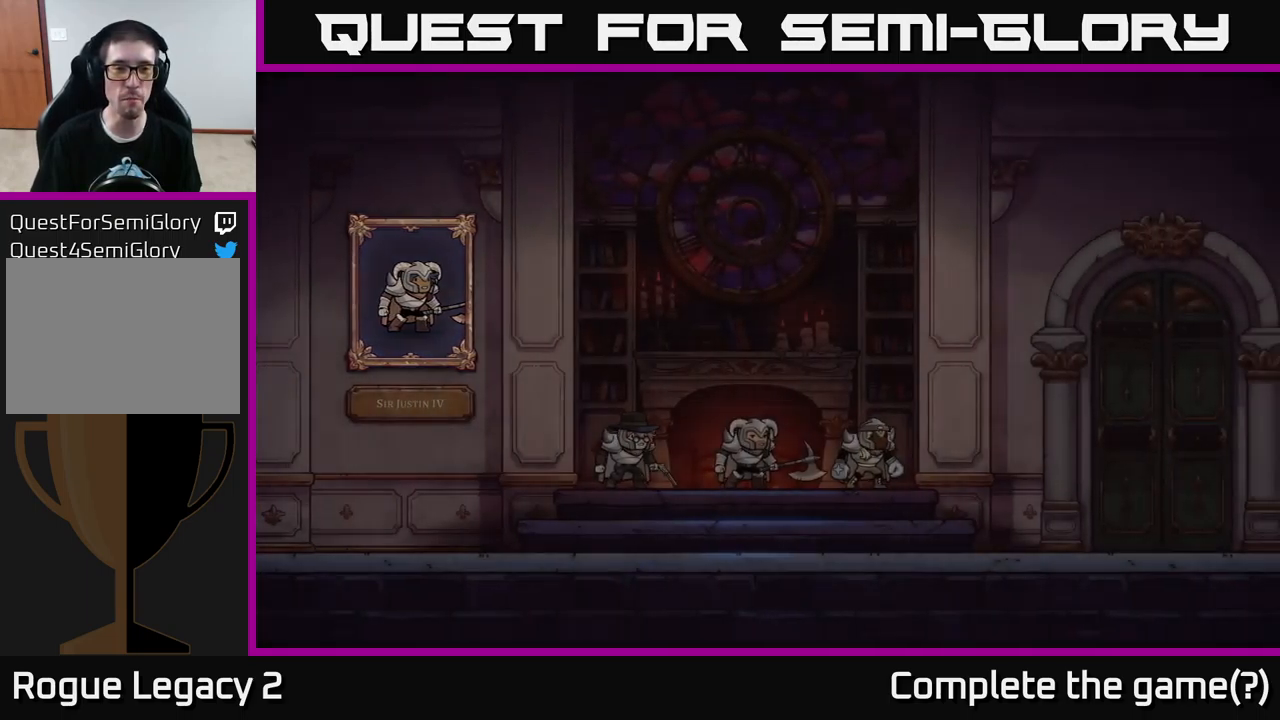
{"buttons": [], "left_stick": "center", "right_stick": "center", "events": []}
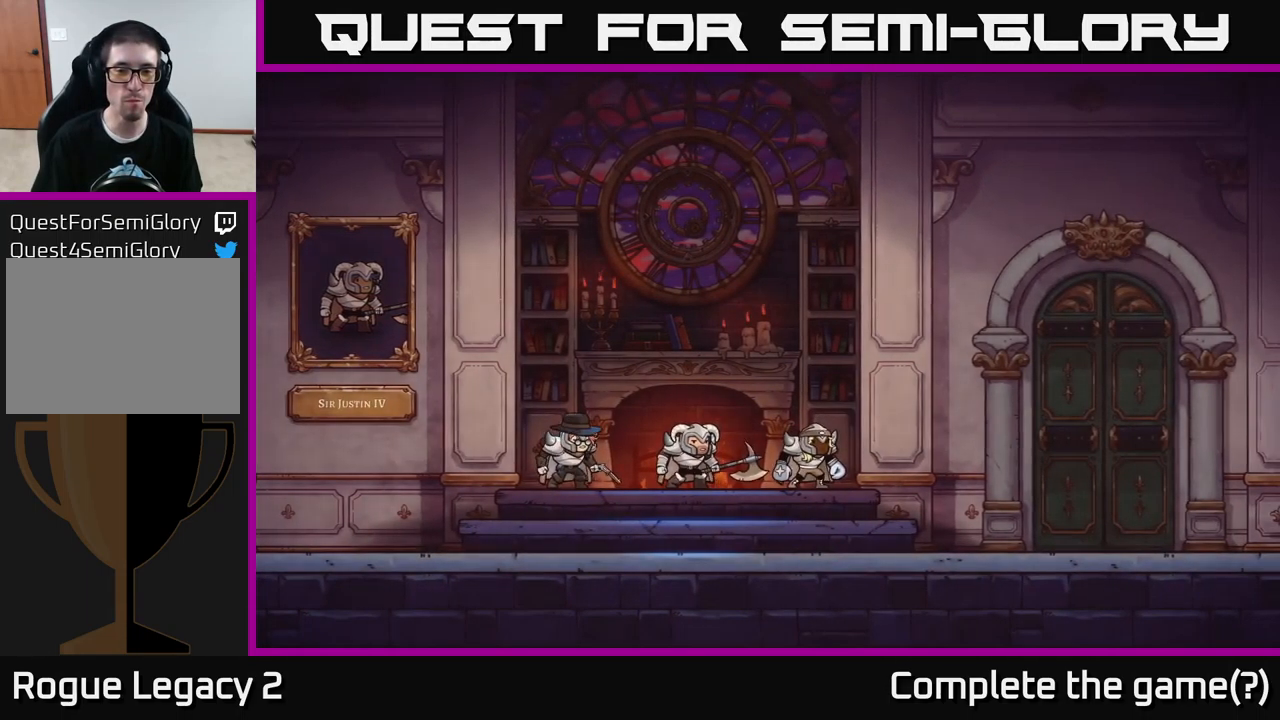
{"buttons": [], "left_stick": "center", "right_stick": "center", "events": [[200, "left_stick", "right"], [417, "left_stick", "center"]]}
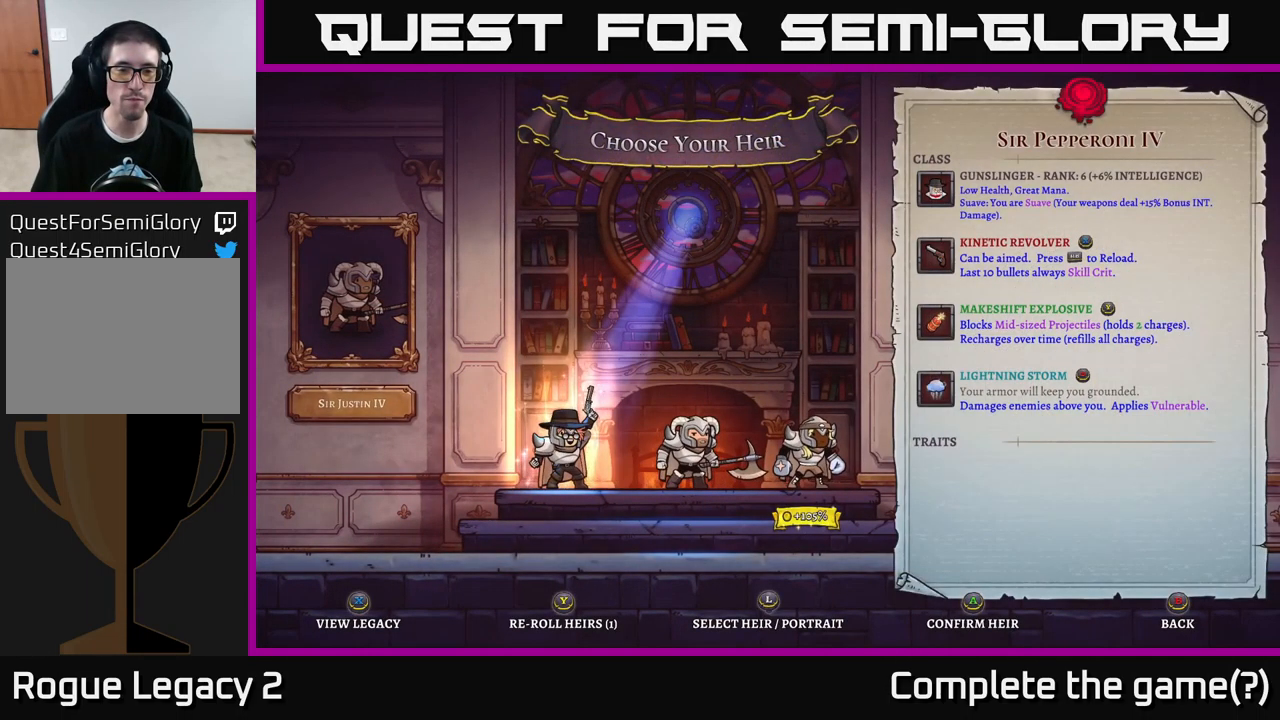
{"buttons": [], "left_stick": "right", "right_stick": "center", "events": [[200, "left_stick", "right"], [367, "left_stick", "center"], [450, "left_stick", "right"]]}
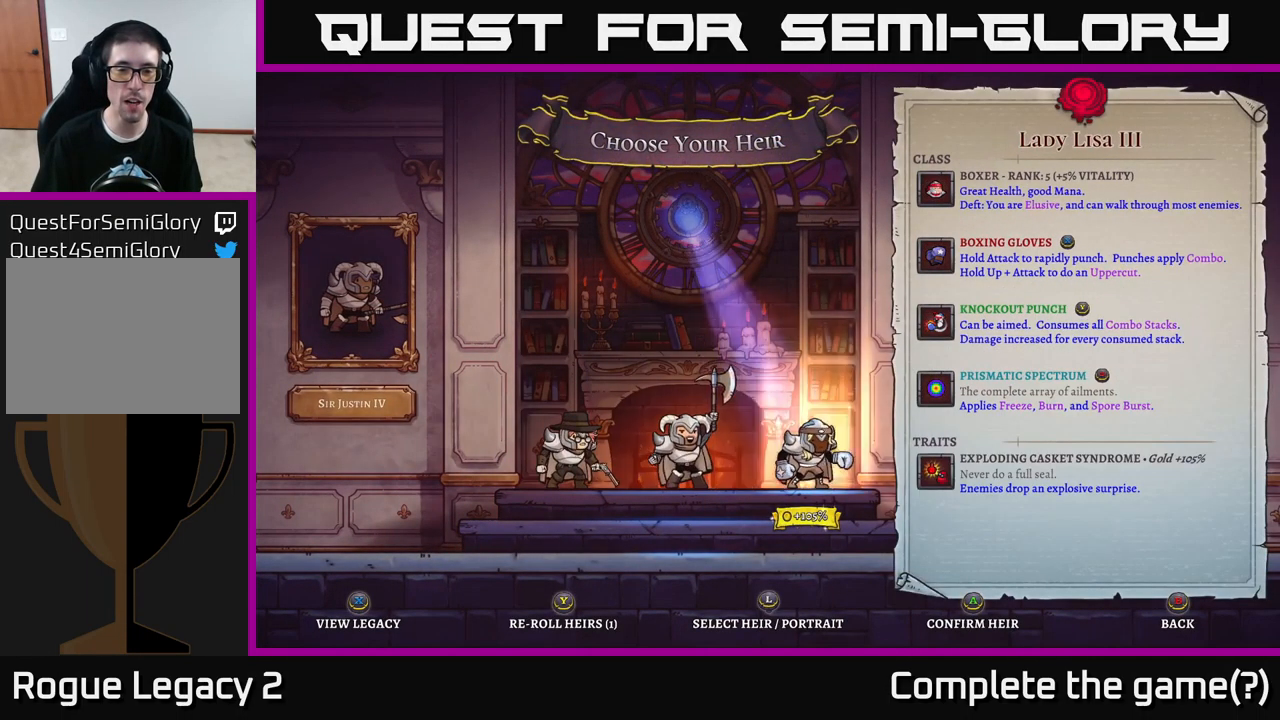
{"buttons": [], "left_stick": "left", "right_stick": "center", "events": [[84, "left_stick", "center"], [184, "left_stick", "left"], [334, "left_stick", "center"], [417, "left_stick", "left"]]}
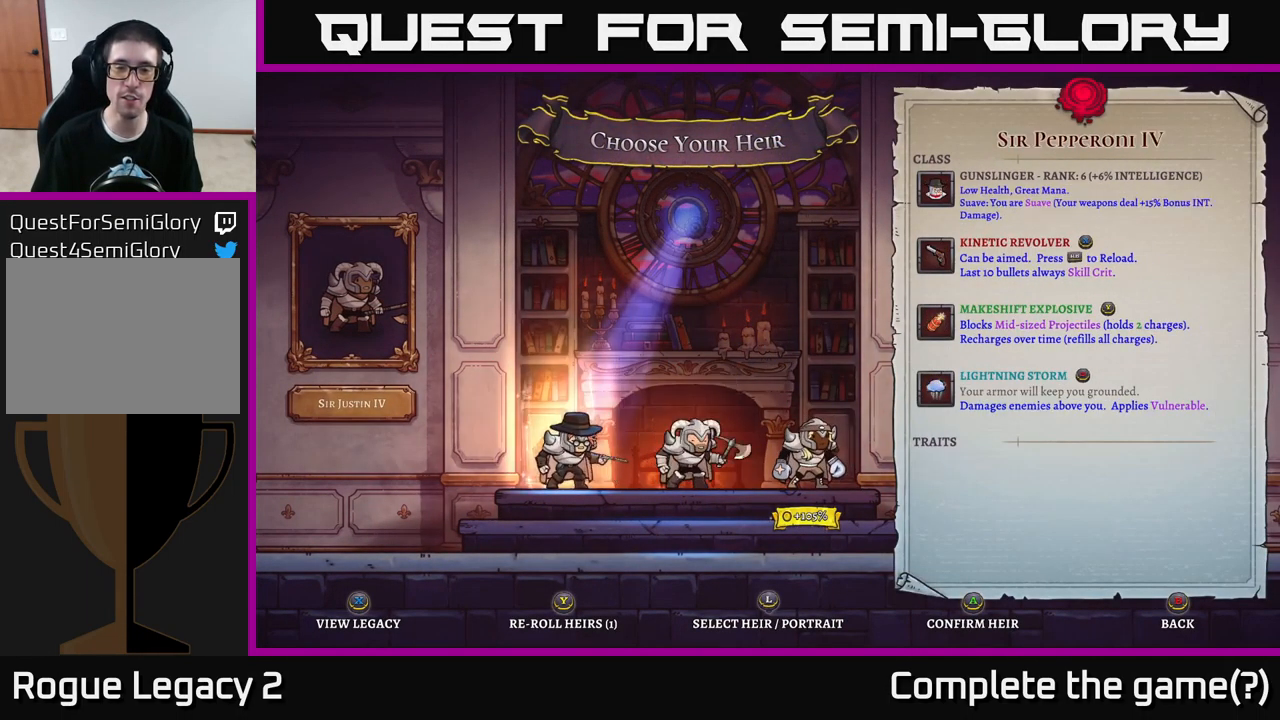
{"buttons": [], "left_stick": "right", "right_stick": "center", "events": [[34, "left_stick", "center"], [250, "left_stick", "right"], [350, "left_stick", "center"], [450, "left_stick", "right"]]}
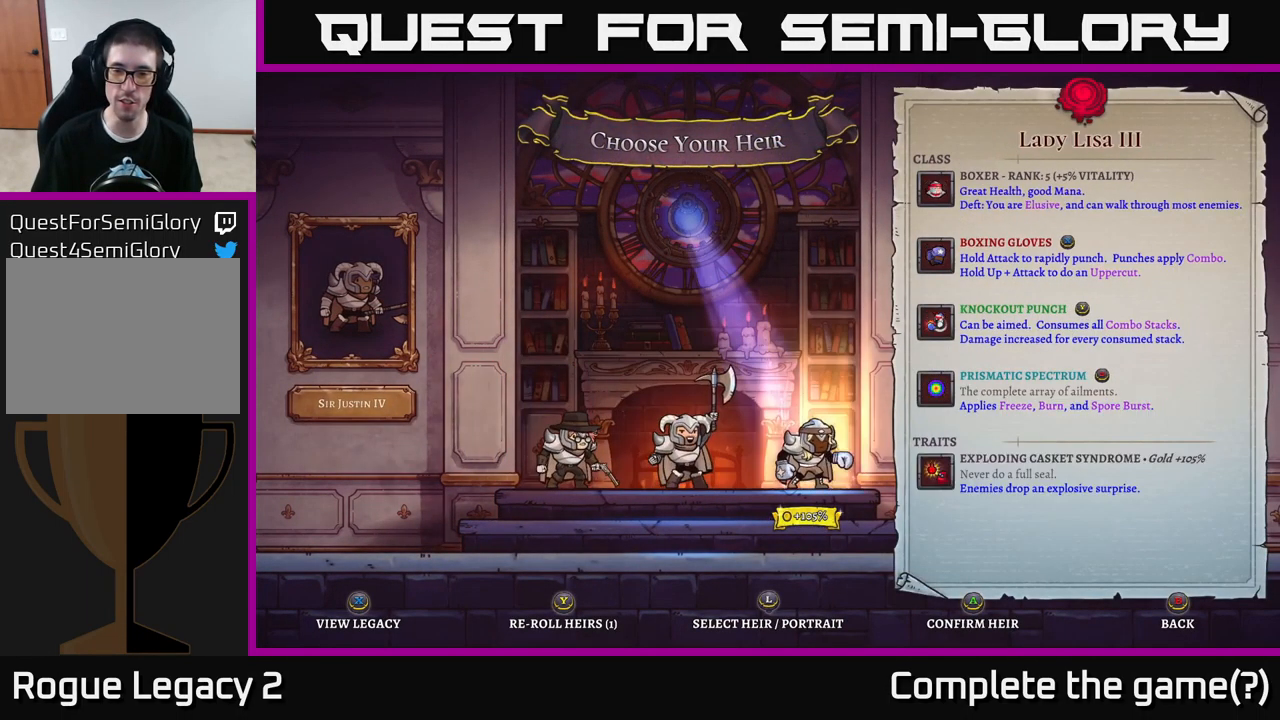
{"buttons": [], "left_stick": "center", "right_stick": "center", "events": [[67, "left_stick", "center"]]}
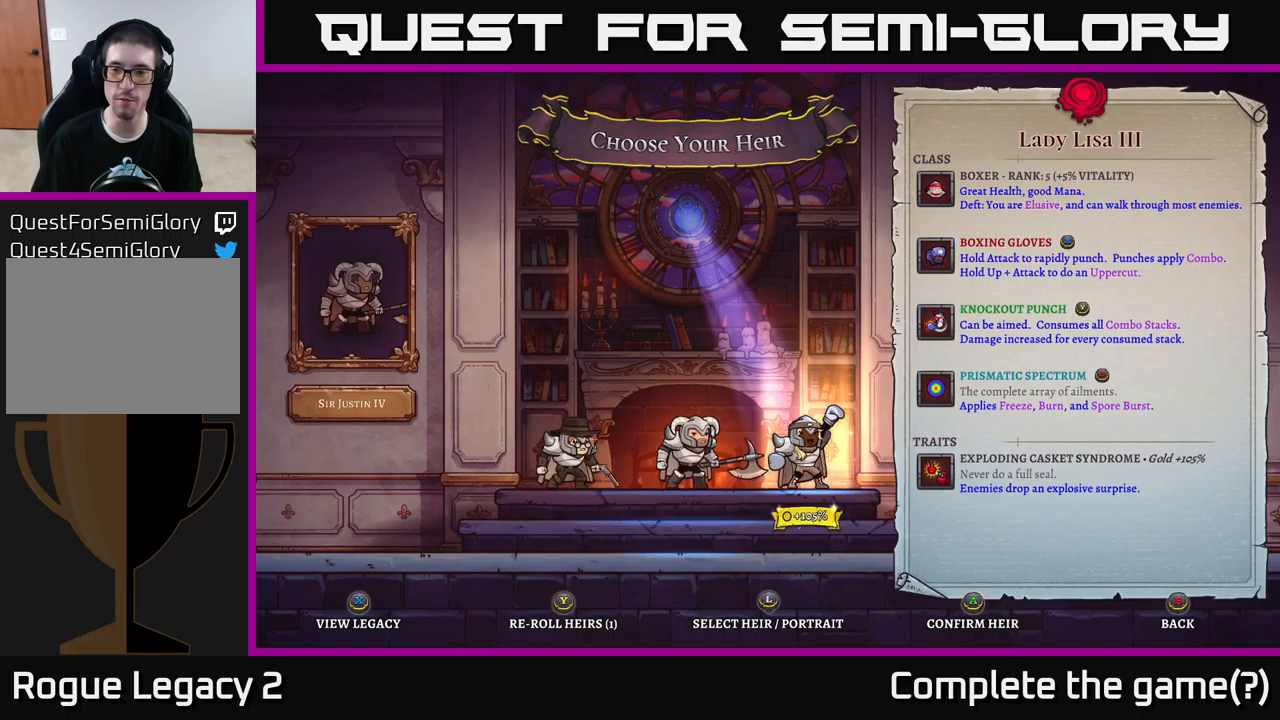
{"buttons": ["A"], "left_stick": "center", "right_stick": "center", "events": [[500, "A", "down"]]}
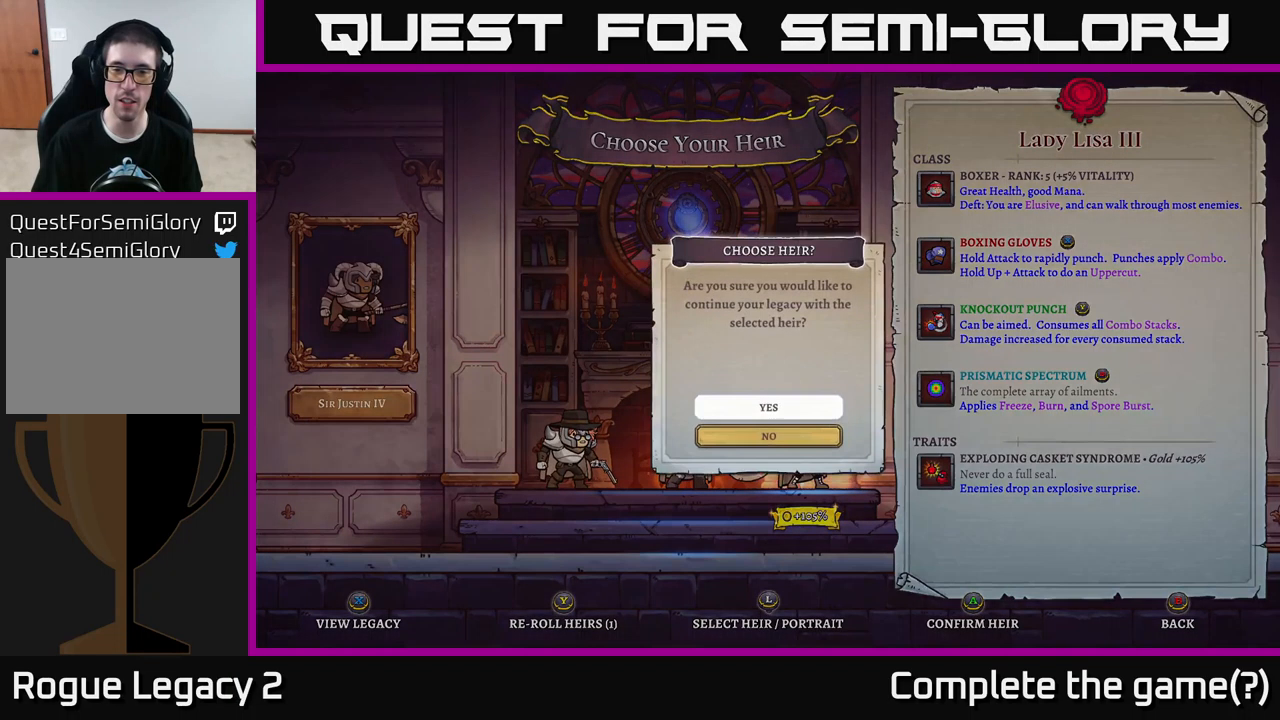
{"buttons": [], "left_stick": "center", "right_stick": "center", "events": [[66, "A", "up"]]}
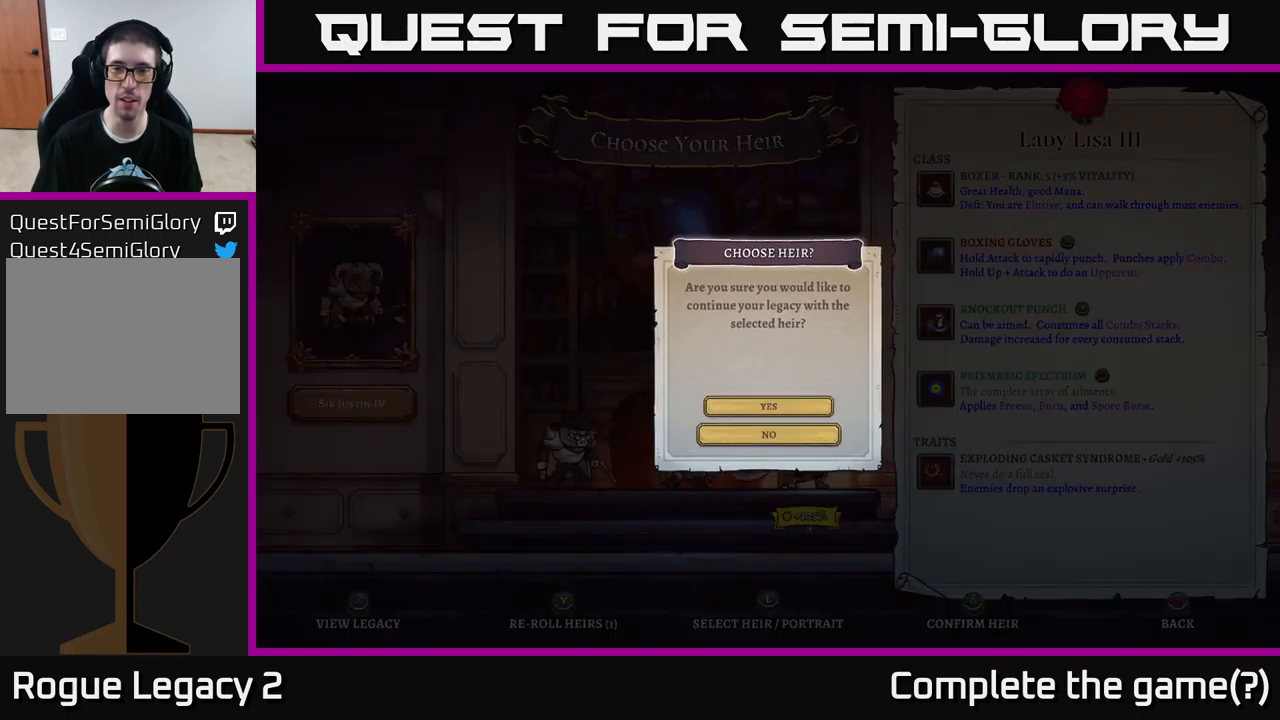
{"buttons": [], "left_stick": "center", "right_stick": "center", "events": [[16, "A", "down"], [116, "A", "up"]]}